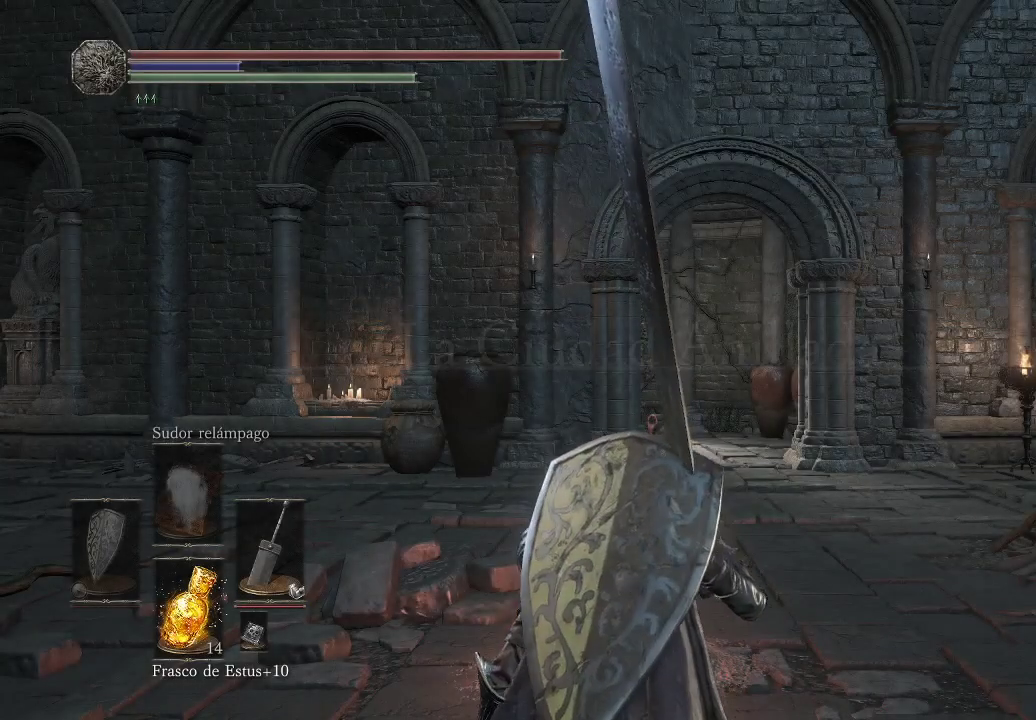
Gameplay with a controller (Xbox layout); each line is a JSON object with the inputs held at the frame after it. "events" lists button and stick changes between this image and that frame as [ms after this image, input, new state], when the widget could be followed in between. Not read: L3 R3.
{"buttons": [], "left_stick": "center", "right_stick": "center", "events": [[33, "left_stick", "up"], [50, "right_stick", "down-left"], [233, "right_stick", "center"], [500, "left_stick", "center"]]}
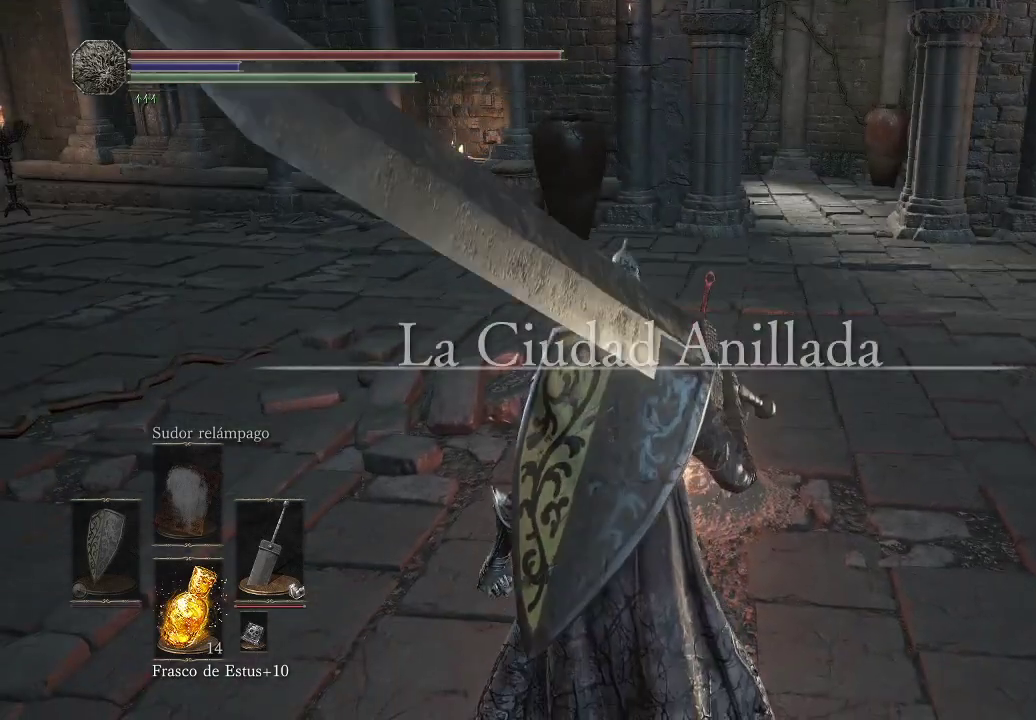
{"buttons": [], "left_stick": "up", "right_stick": "center", "events": [[150, "left_stick", "up"]]}
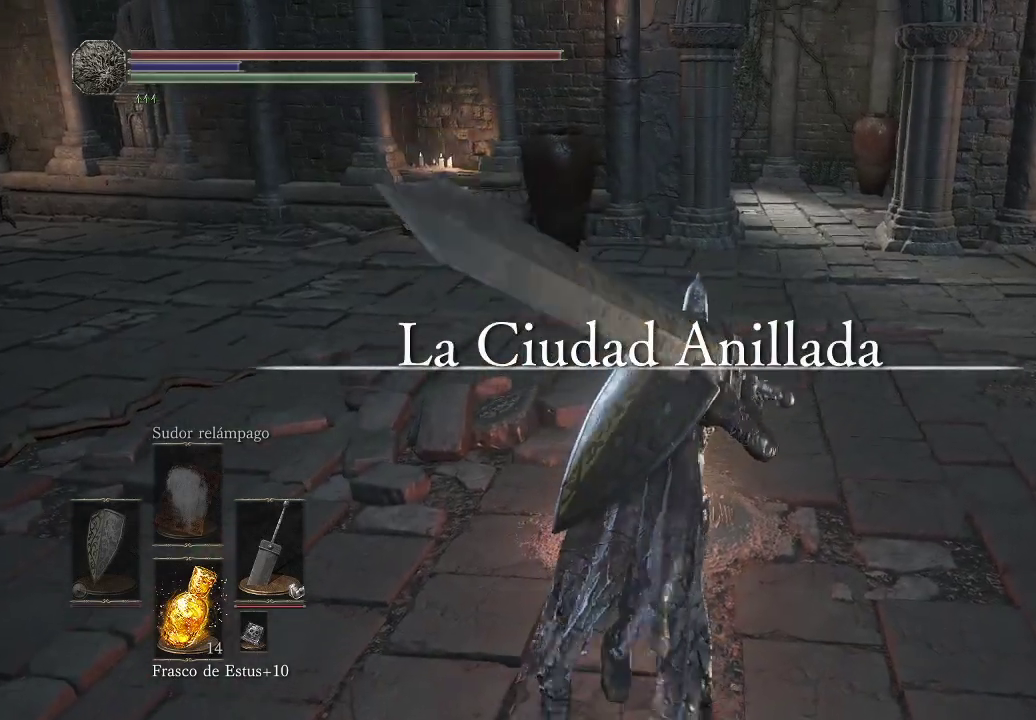
{"buttons": [], "left_stick": "center", "right_stick": "center", "events": [[33, "left_stick", "center"]]}
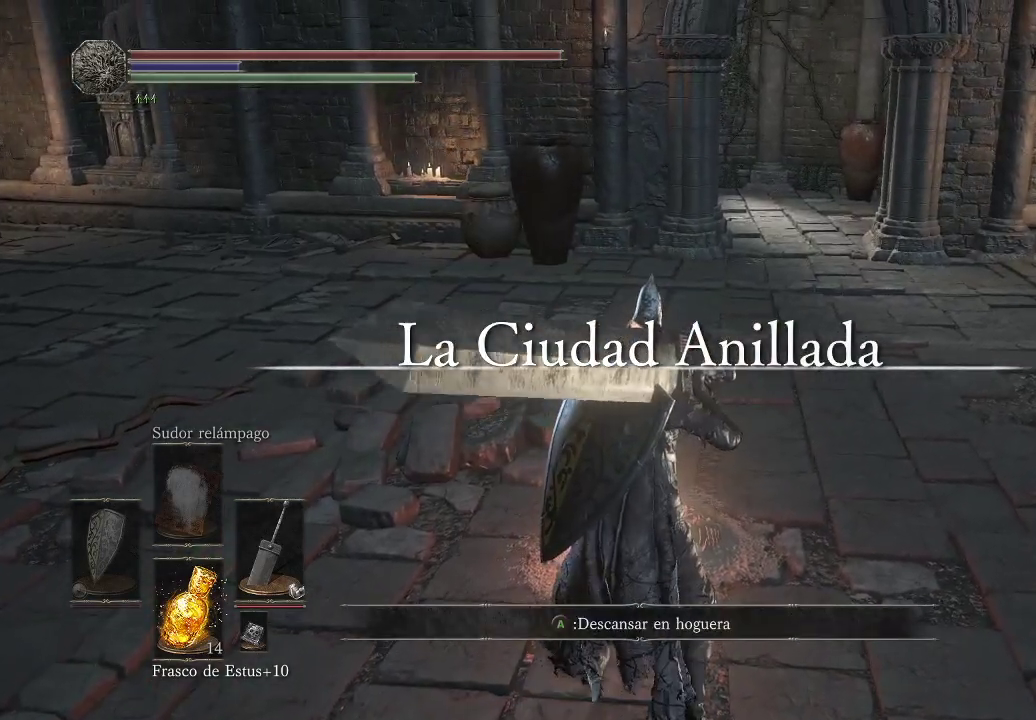
{"buttons": [], "left_stick": "up", "right_stick": "center", "events": [[400, "left_stick", "up"]]}
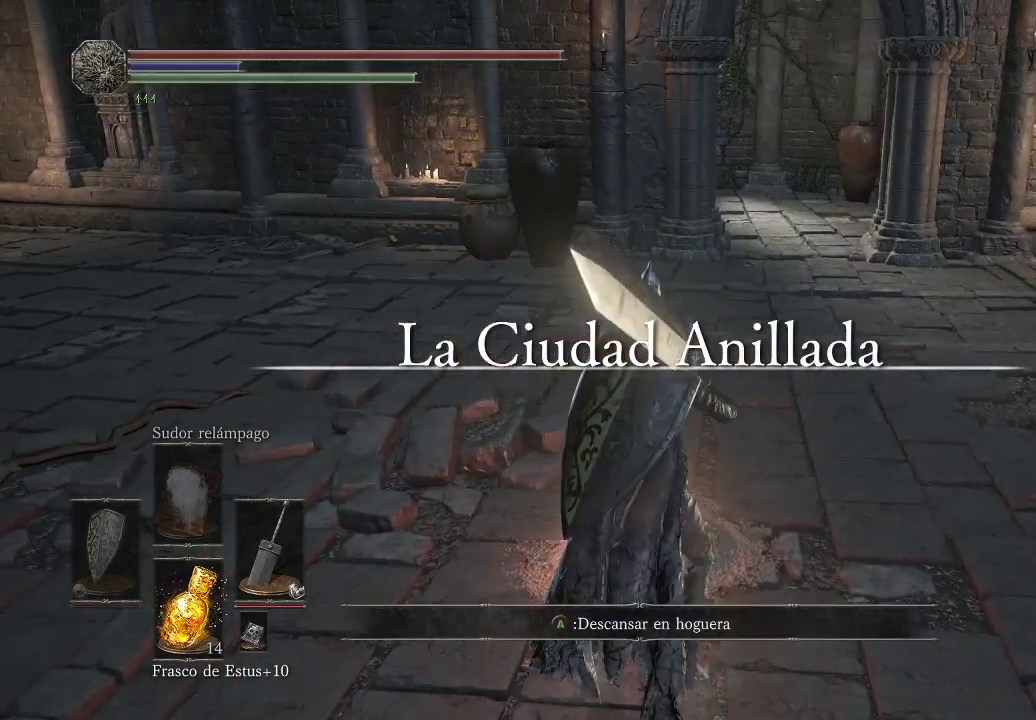
{"buttons": [], "left_stick": "up", "right_stick": "down-right", "events": [[317, "right_stick", "down-right"]]}
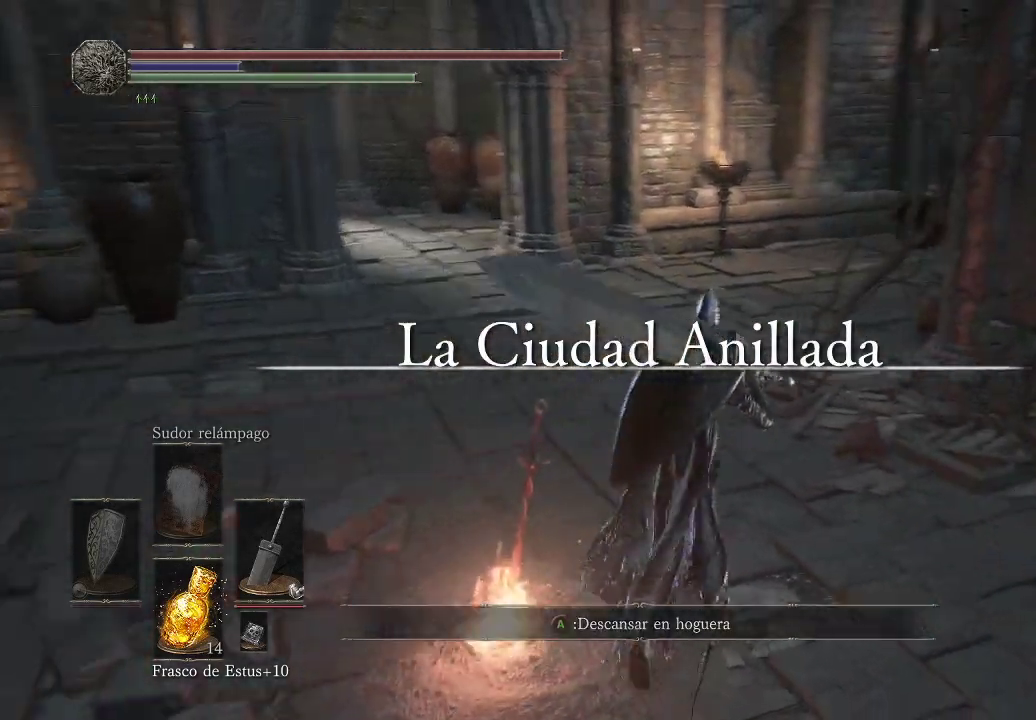
{"buttons": [], "left_stick": "up-left", "right_stick": "down-right", "events": [[400, "left_stick", "up-left"]]}
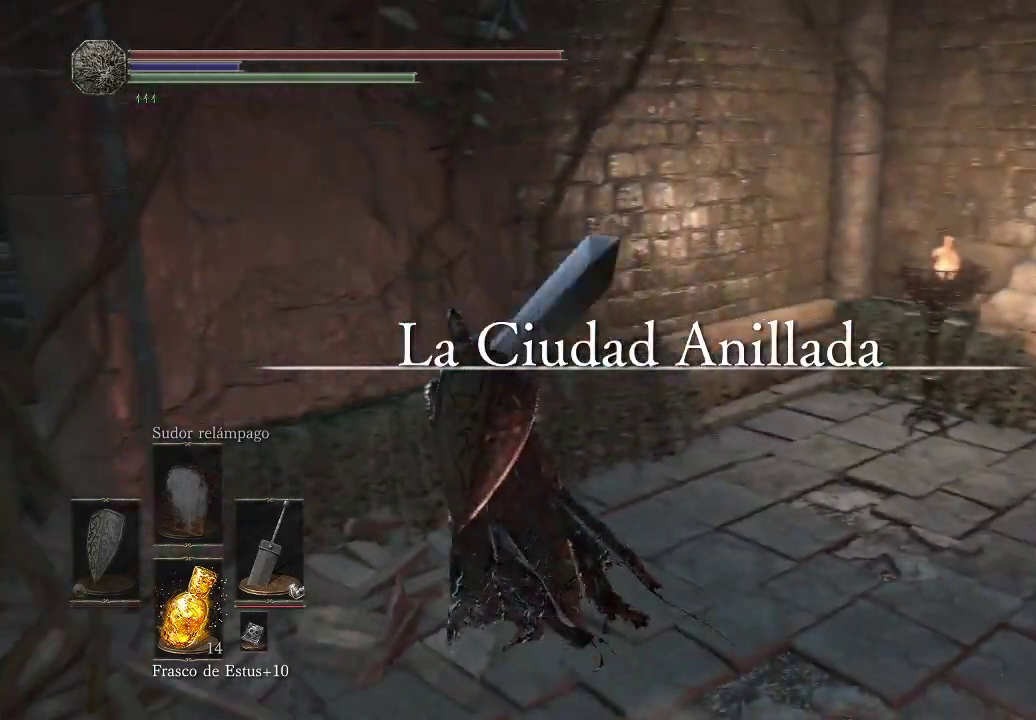
{"buttons": [], "left_stick": "up-right", "right_stick": "down-right", "events": [[33, "left_stick", "center"], [117, "left_stick", "right"], [267, "left_stick", "up-right"]]}
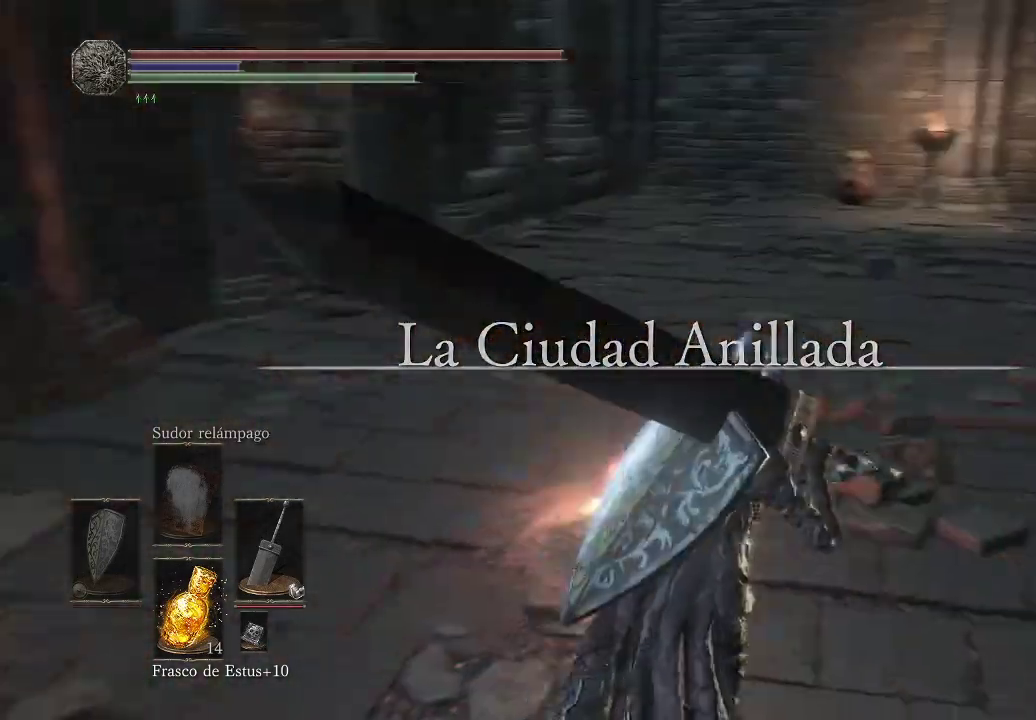
{"buttons": [], "left_stick": "up", "right_stick": "center", "events": [[133, "right_stick", "center"], [283, "left_stick", "up"]]}
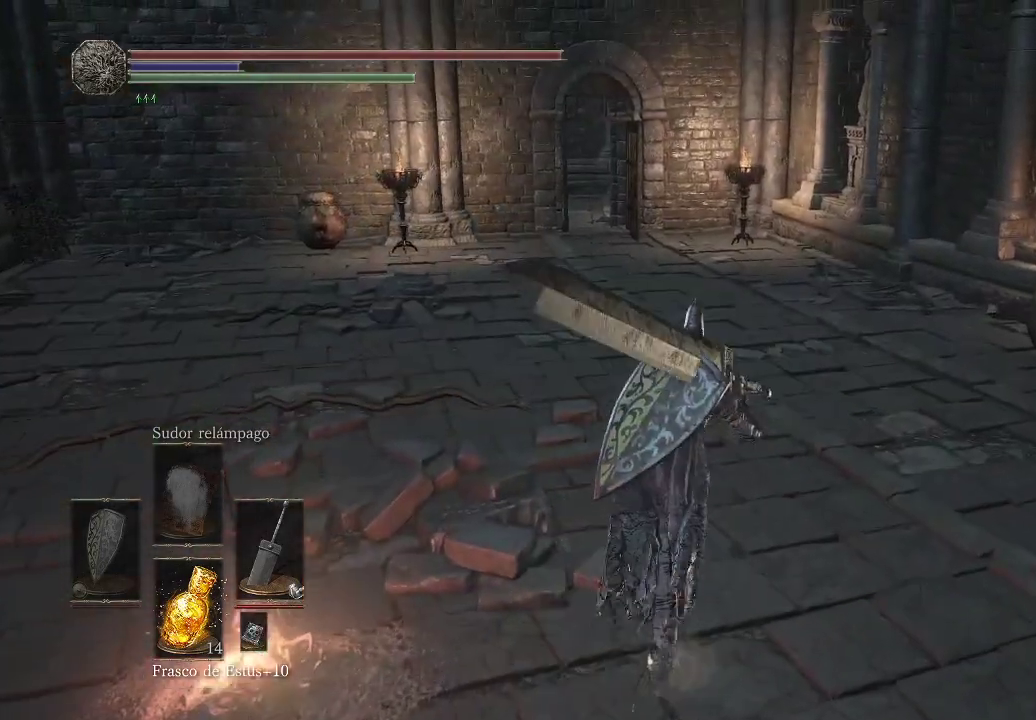
{"buttons": ["B"], "left_stick": "up", "right_stick": "center", "events": [[17, "B", "down"]]}
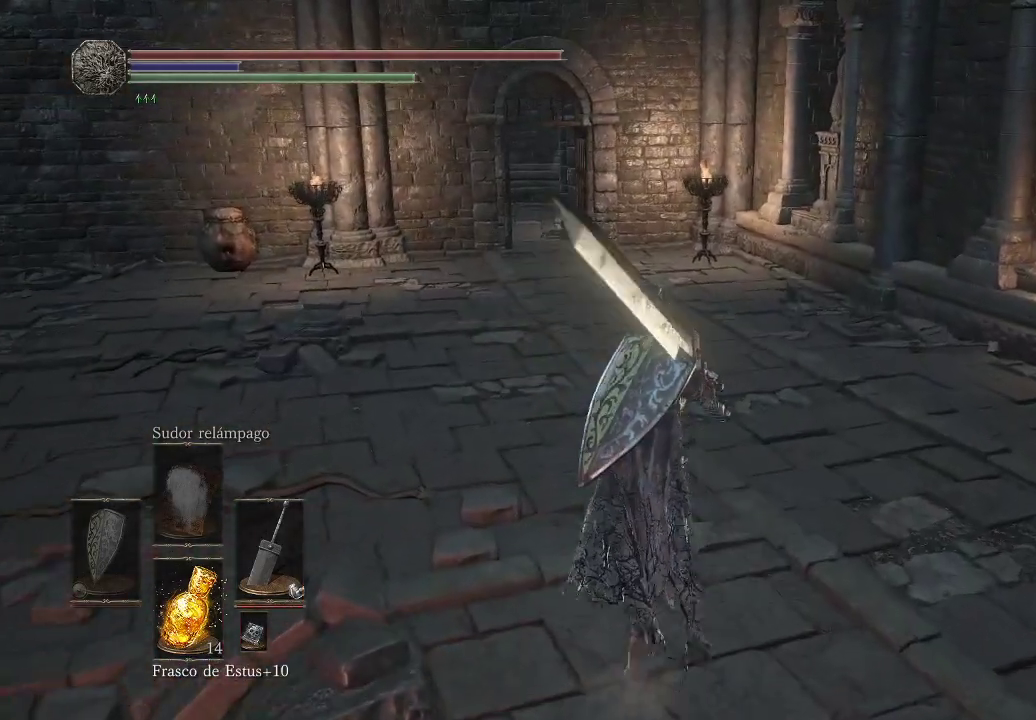
{"buttons": ["B"], "left_stick": "up", "right_stick": "center", "events": []}
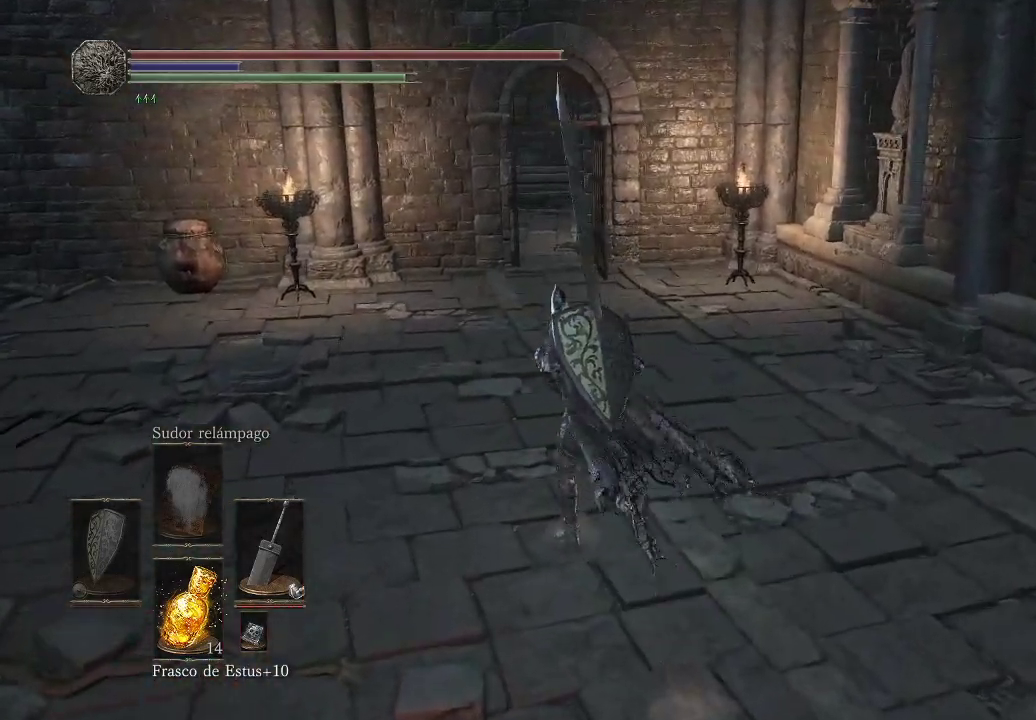
{"buttons": ["B"], "left_stick": "up", "right_stick": "center", "events": []}
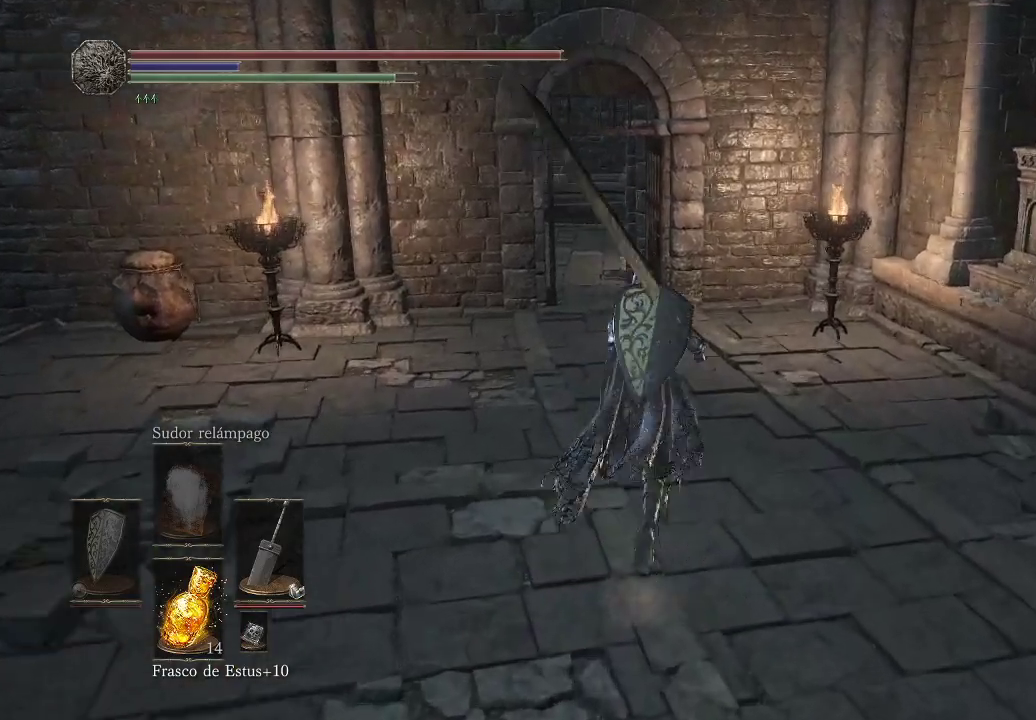
{"buttons": ["B"], "left_stick": "up", "right_stick": "center", "events": []}
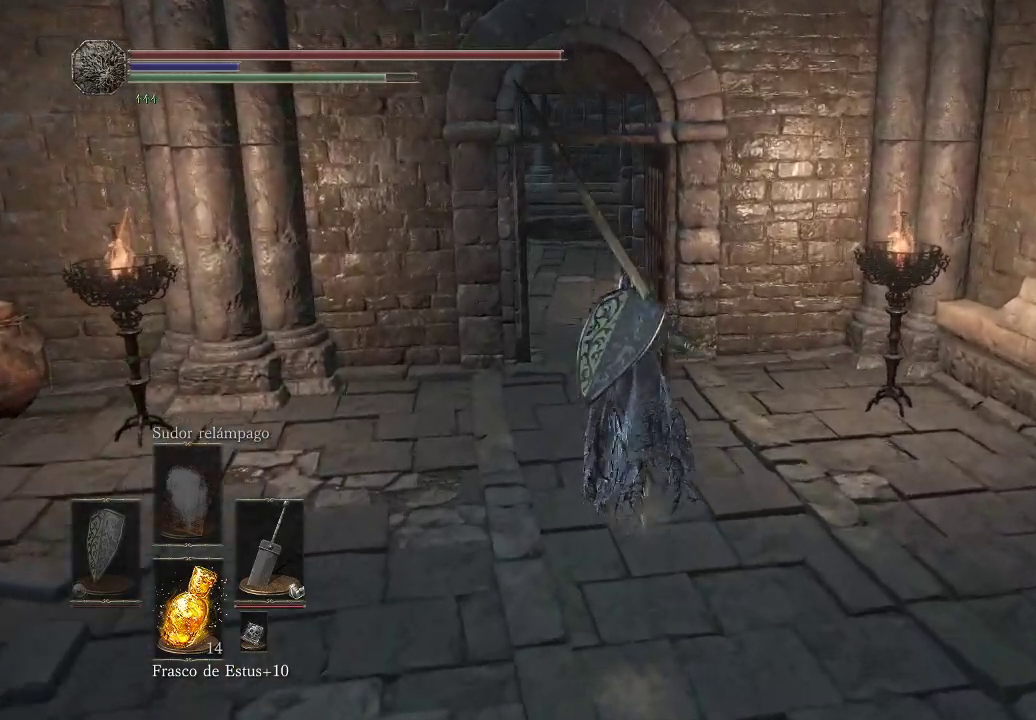
{"buttons": ["B"], "left_stick": "up", "right_stick": "center", "events": []}
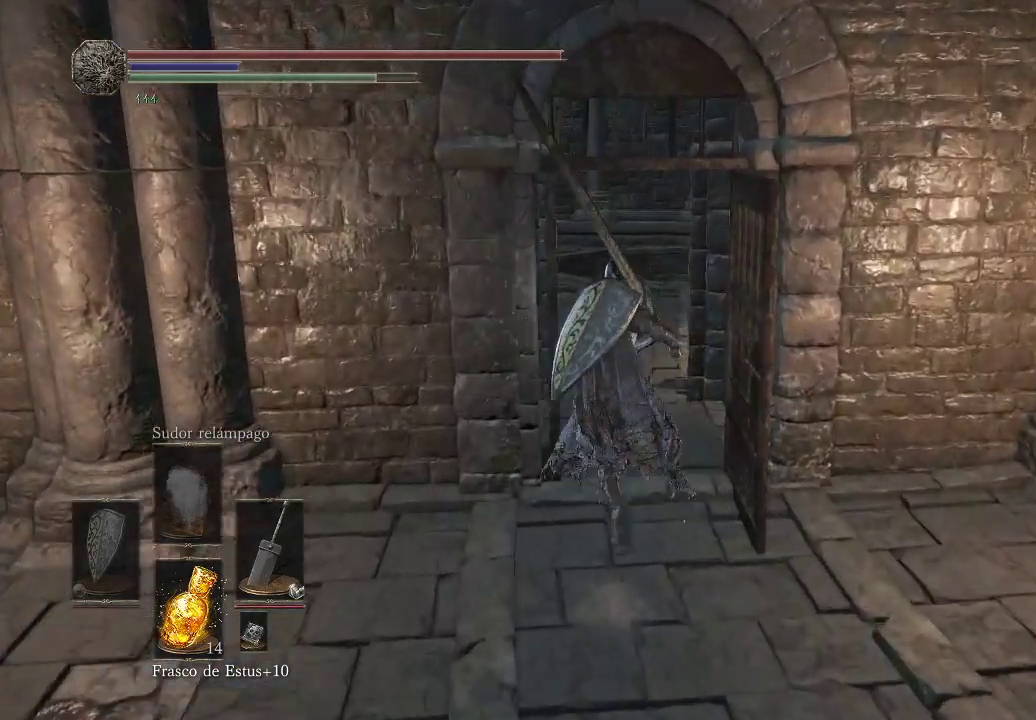
{"buttons": [], "left_stick": "up", "right_stick": "center", "events": [[467, "B", "up"]]}
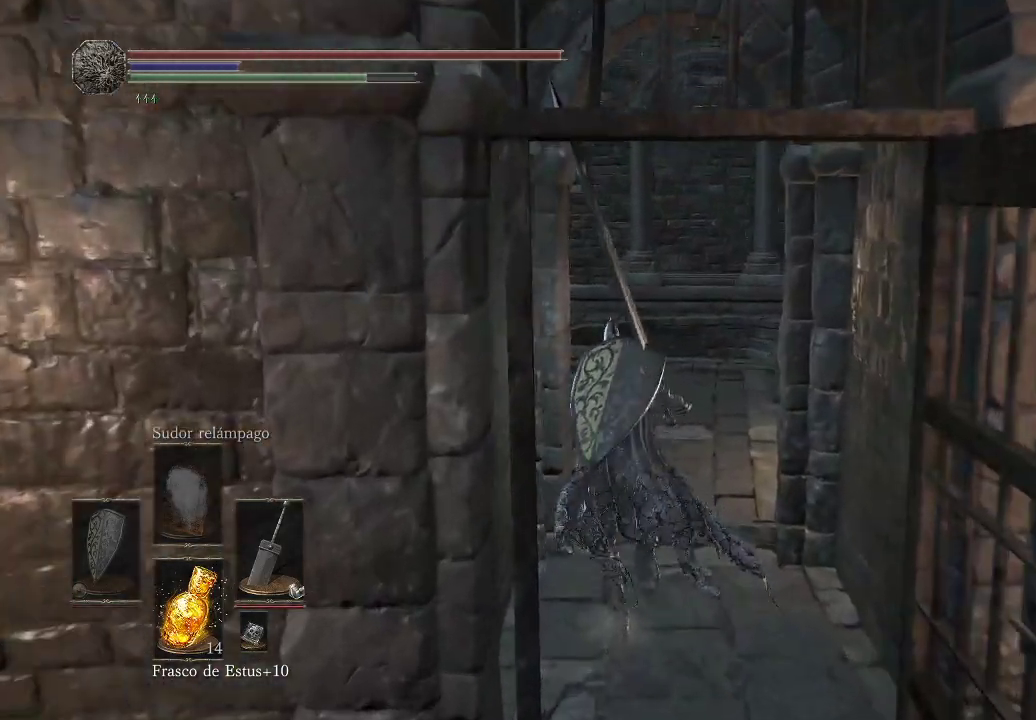
{"buttons": [], "left_stick": "up", "right_stick": "center", "events": [[167, "right_stick", "down-right"], [483, "right_stick", "center"]]}
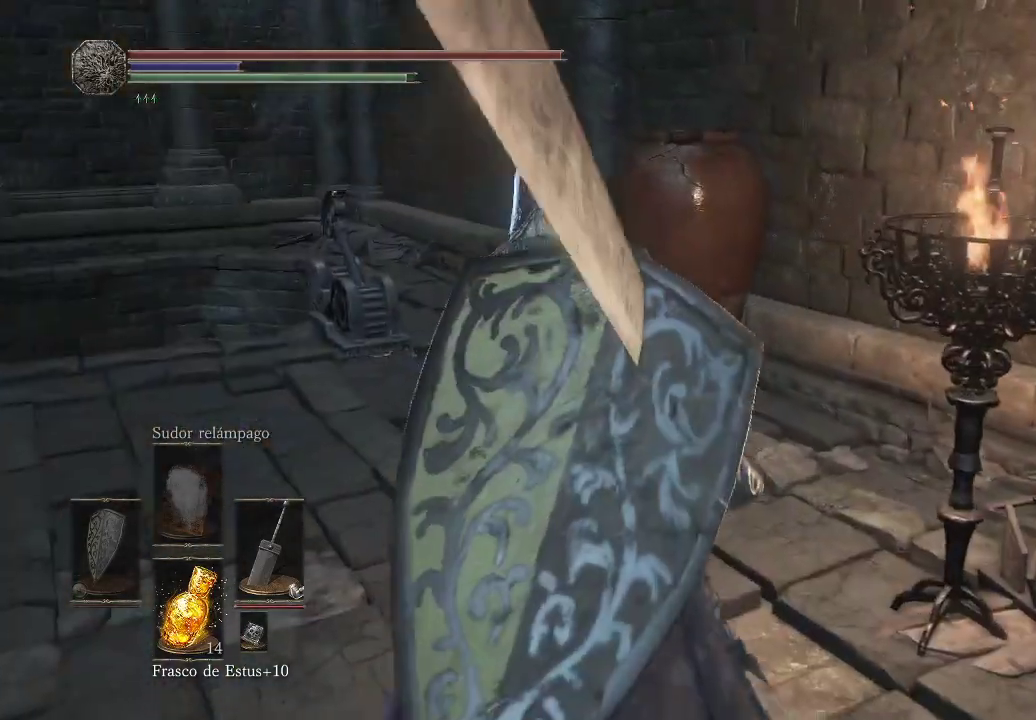
{"buttons": [], "left_stick": "up", "right_stick": "center", "events": []}
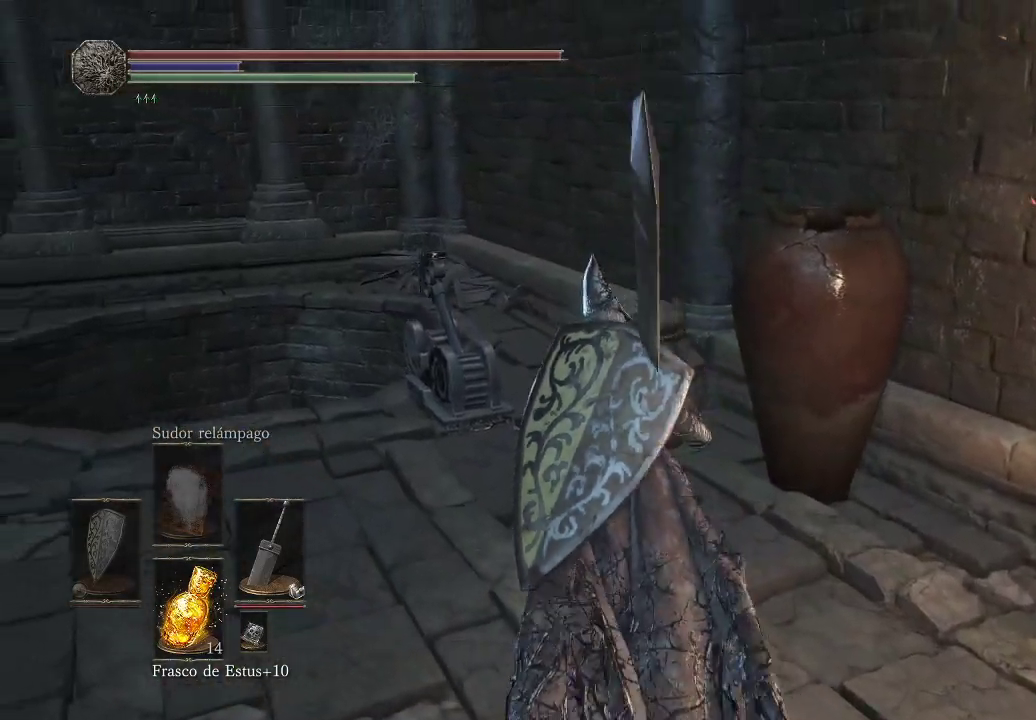
{"buttons": [], "left_stick": "up", "right_stick": "center", "events": []}
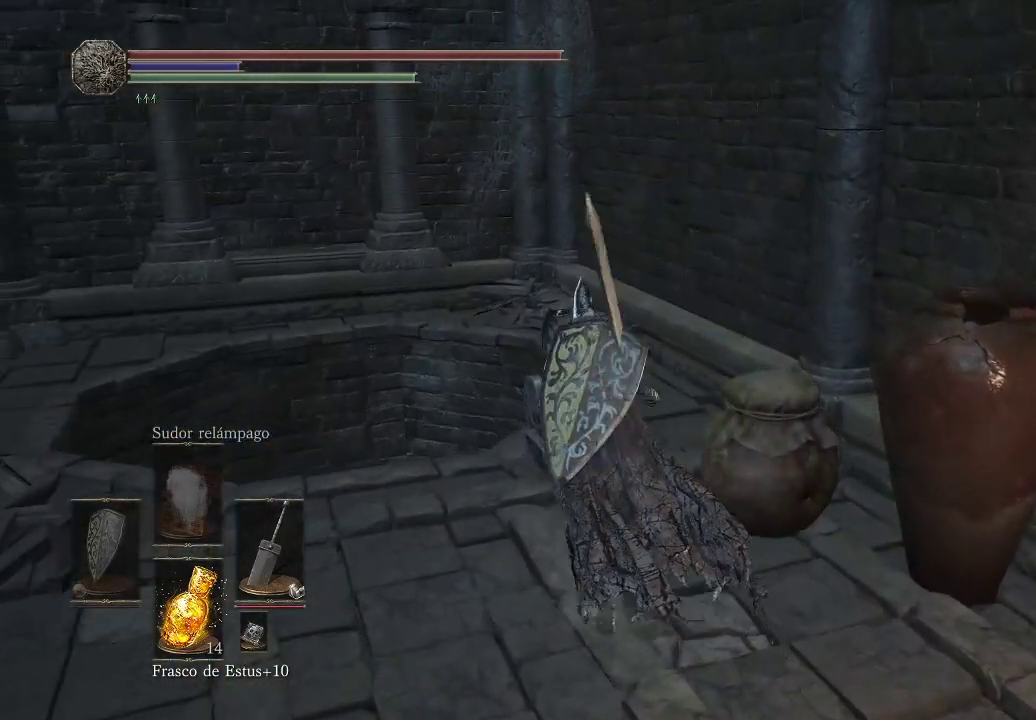
{"buttons": [], "left_stick": "center", "right_stick": "center", "events": [[183, "A", "down"], [283, "A", "up"], [300, "left_stick", "center"], [383, "A", "down"], [417, "A", "up"]]}
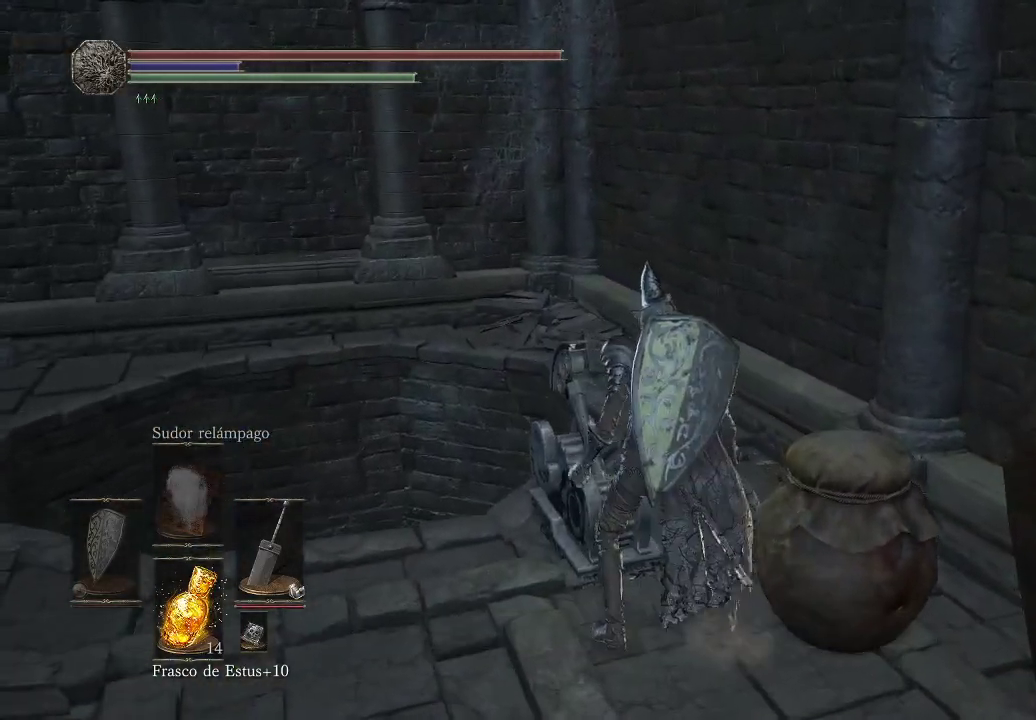
{"buttons": [], "left_stick": "center", "right_stick": "left", "events": [[17, "A", "down"], [83, "A", "up"], [483, "right_stick", "left"]]}
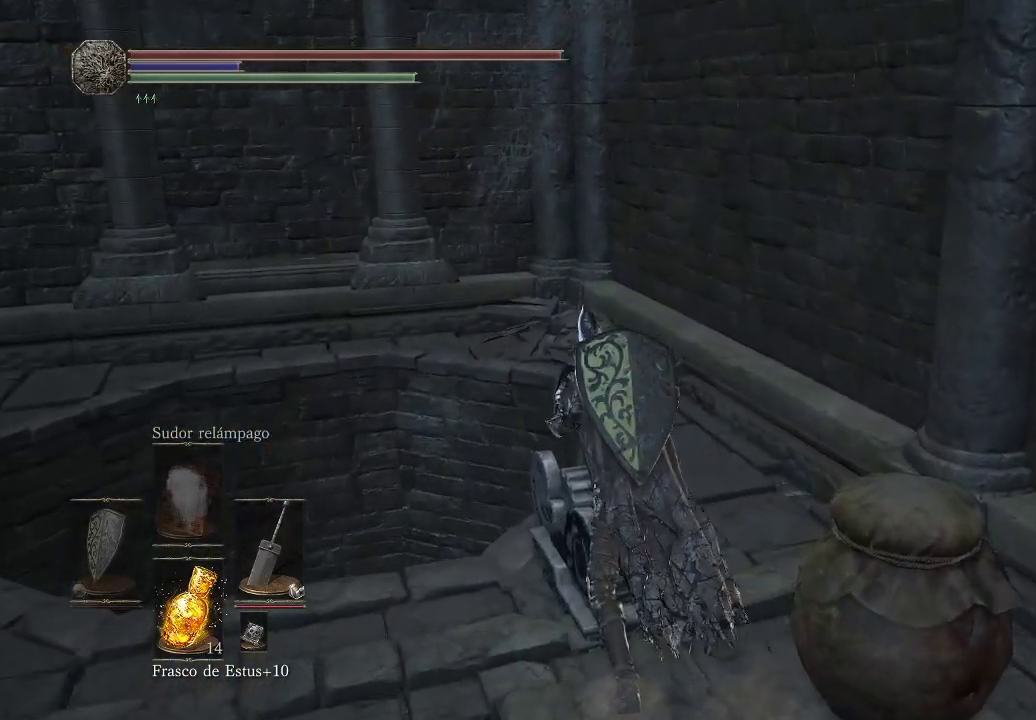
{"buttons": [], "left_stick": "center", "right_stick": "left", "events": []}
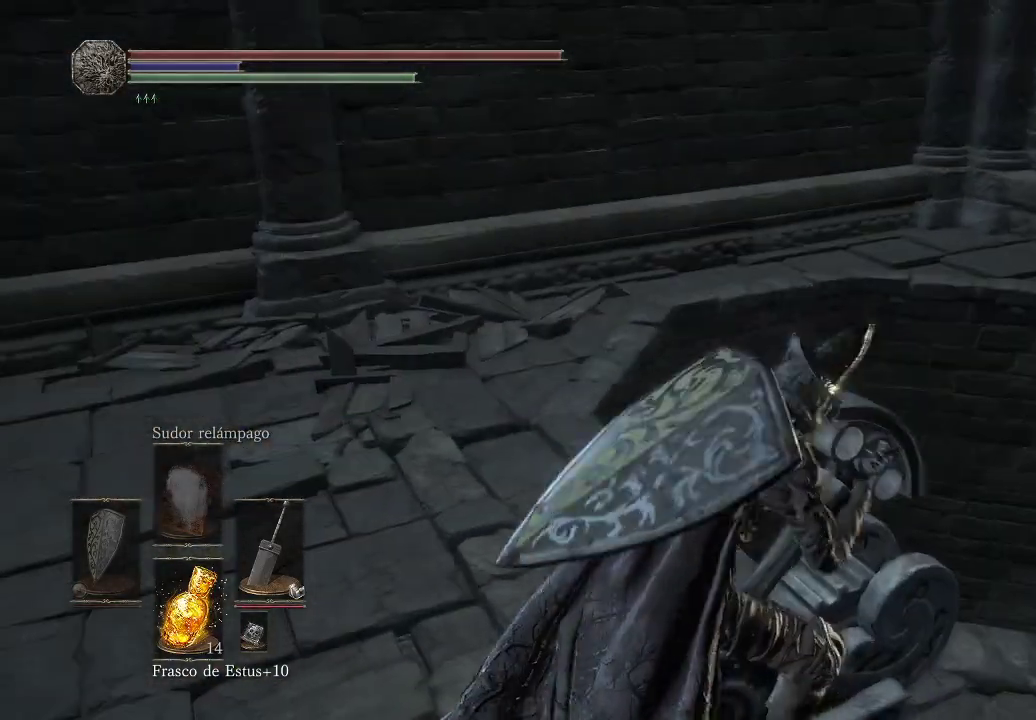
{"buttons": [], "left_stick": "center", "right_stick": "right", "events": [[33, "right_stick", "center"], [467, "right_stick", "right"]]}
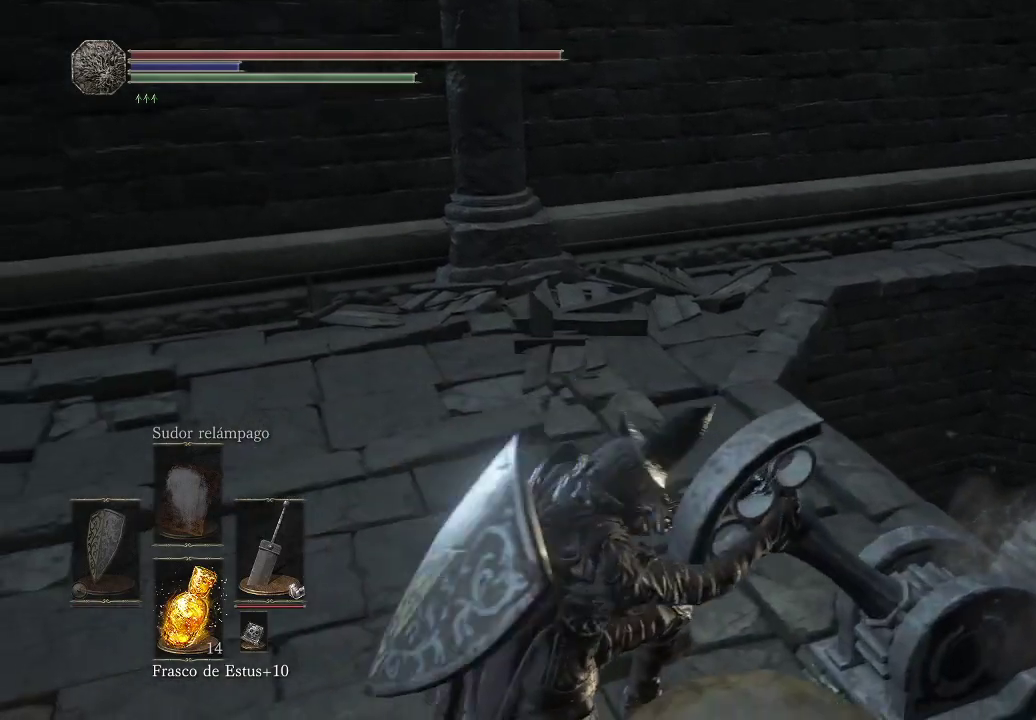
{"buttons": [], "left_stick": "up-left", "right_stick": "center", "events": [[183, "left_stick", "up-left"], [233, "right_stick", "center"]]}
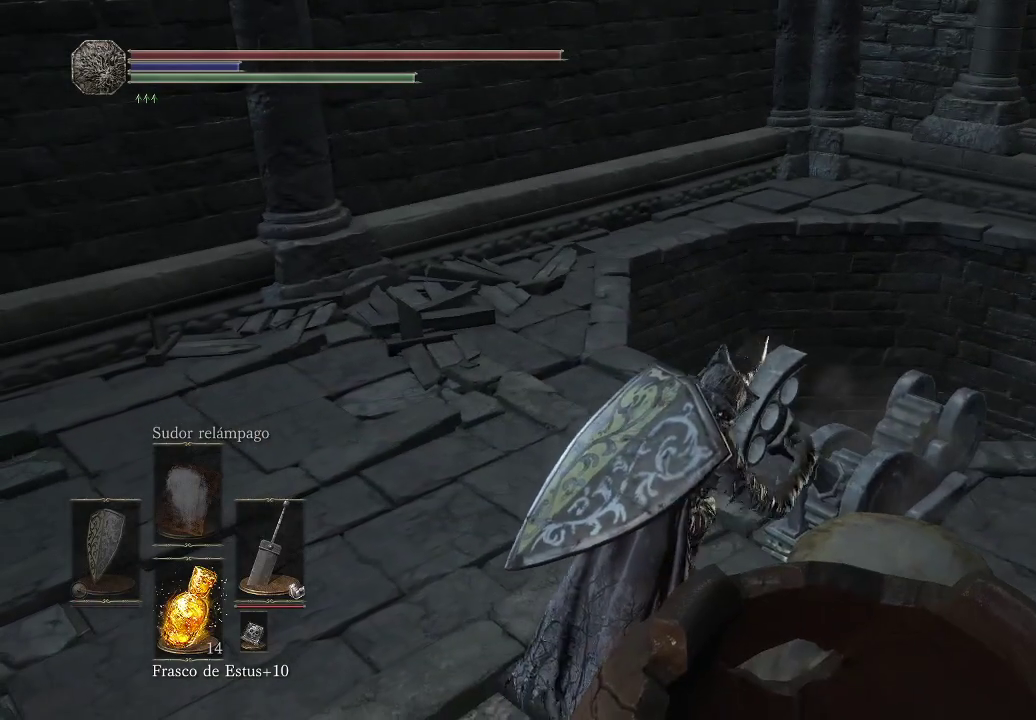
{"buttons": [], "left_stick": "up-left", "right_stick": "center", "events": []}
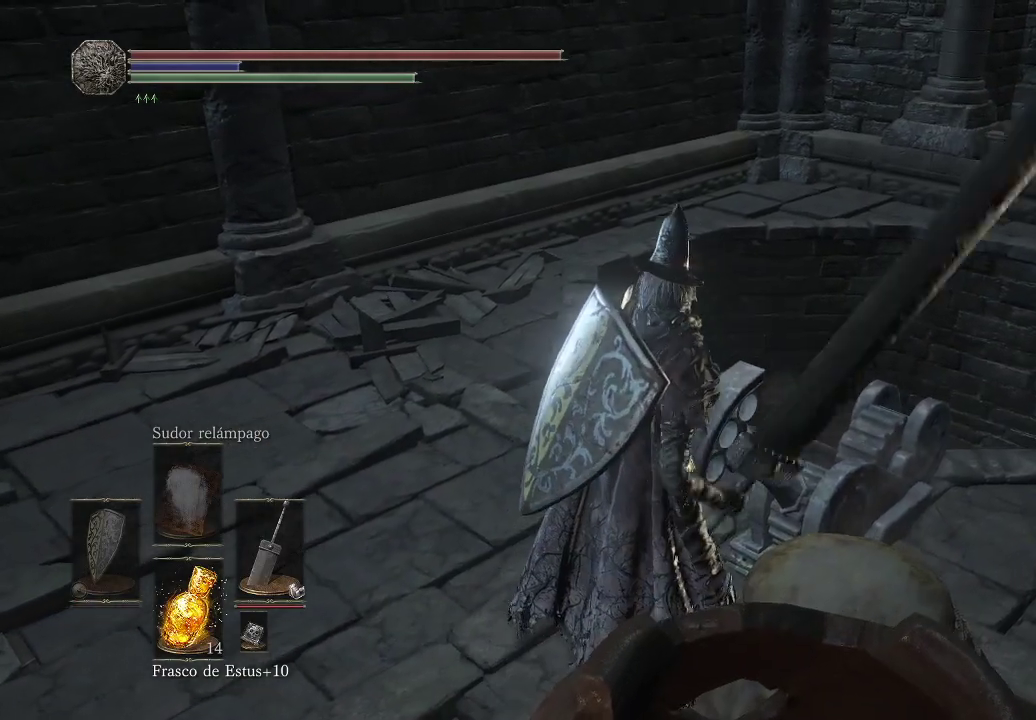
{"buttons": [], "left_stick": "up-left", "right_stick": "center", "events": [[250, "right_stick", "right"], [300, "left_stick", "up"], [300, "right_stick", "down-right"], [433, "left_stick", "up-left"], [500, "right_stick", "center"]]}
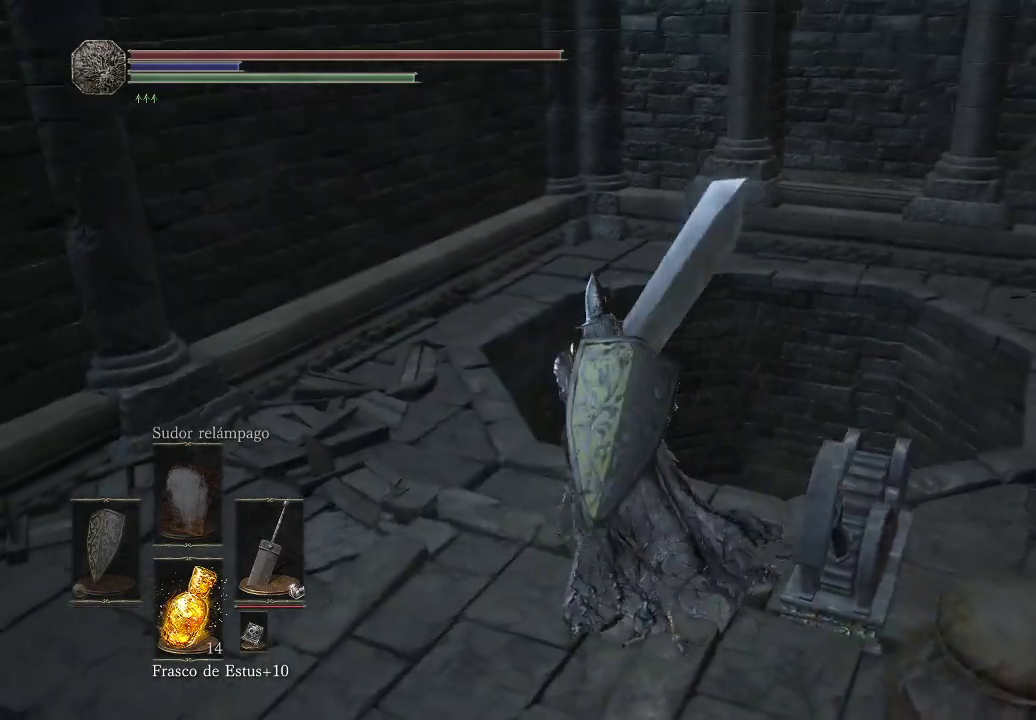
{"buttons": [], "left_stick": "up-left", "right_stick": "center", "events": [[200, "right_stick", "down-right"], [400, "right_stick", "center"]]}
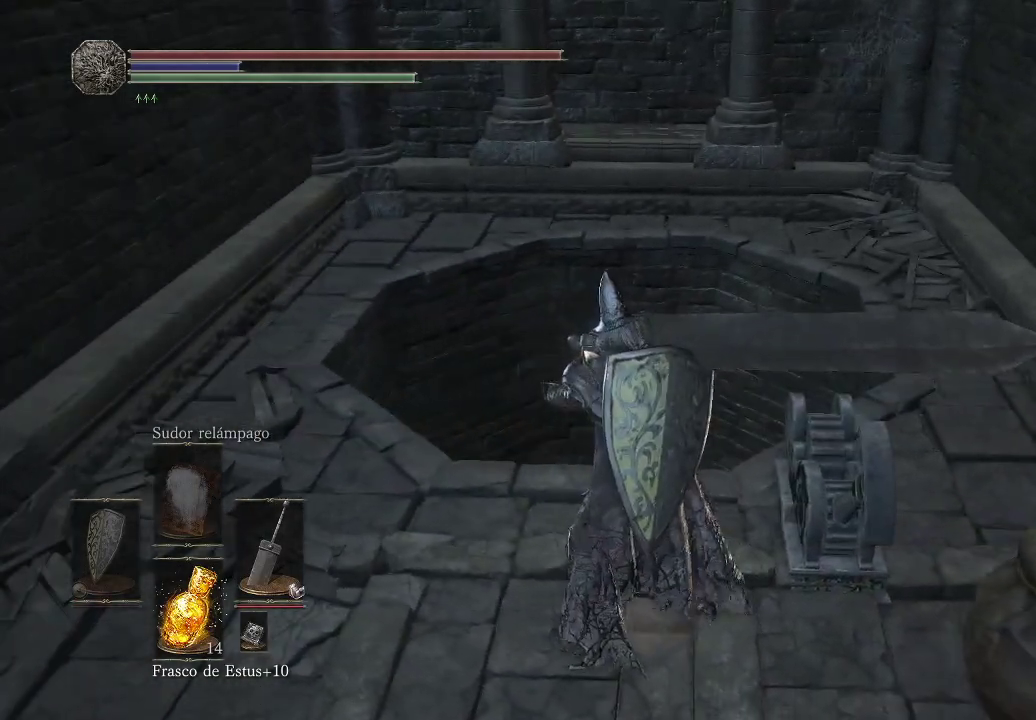
{"buttons": [], "left_stick": "up-left", "right_stick": "center", "events": []}
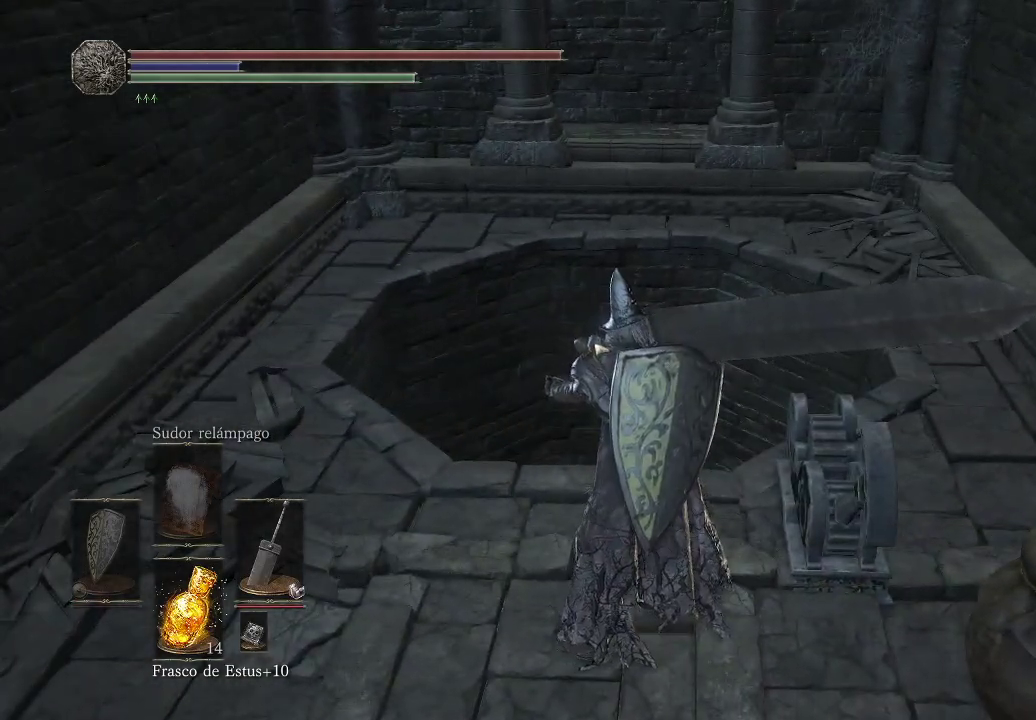
{"buttons": [], "left_stick": "up-left", "right_stick": "center", "events": []}
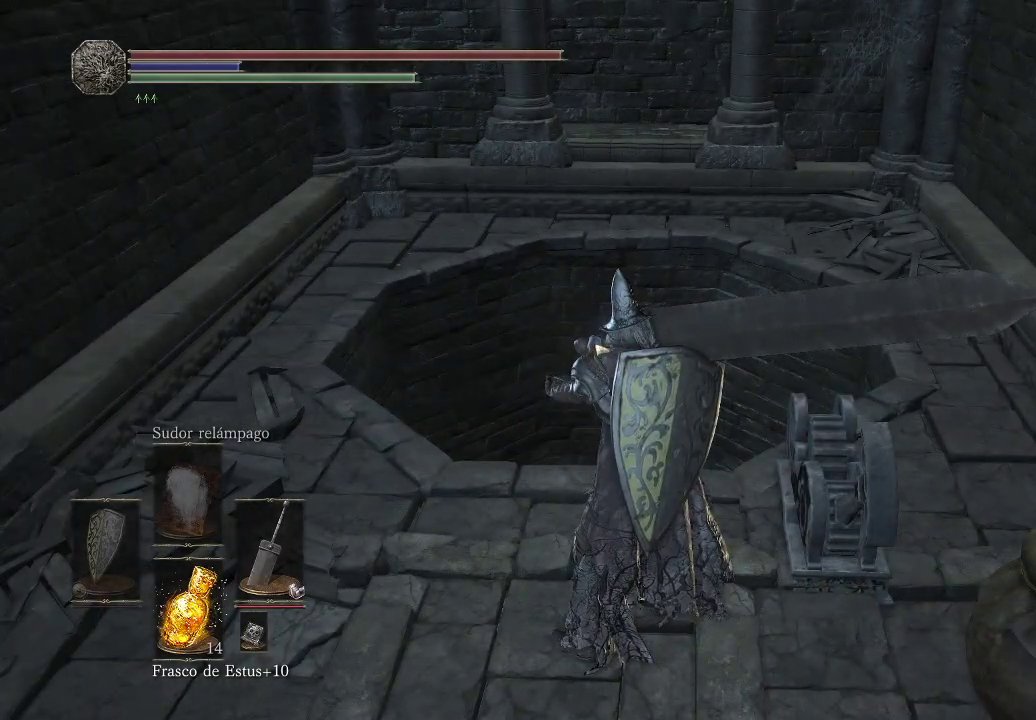
{"buttons": [], "left_stick": "up-left", "right_stick": "center", "events": []}
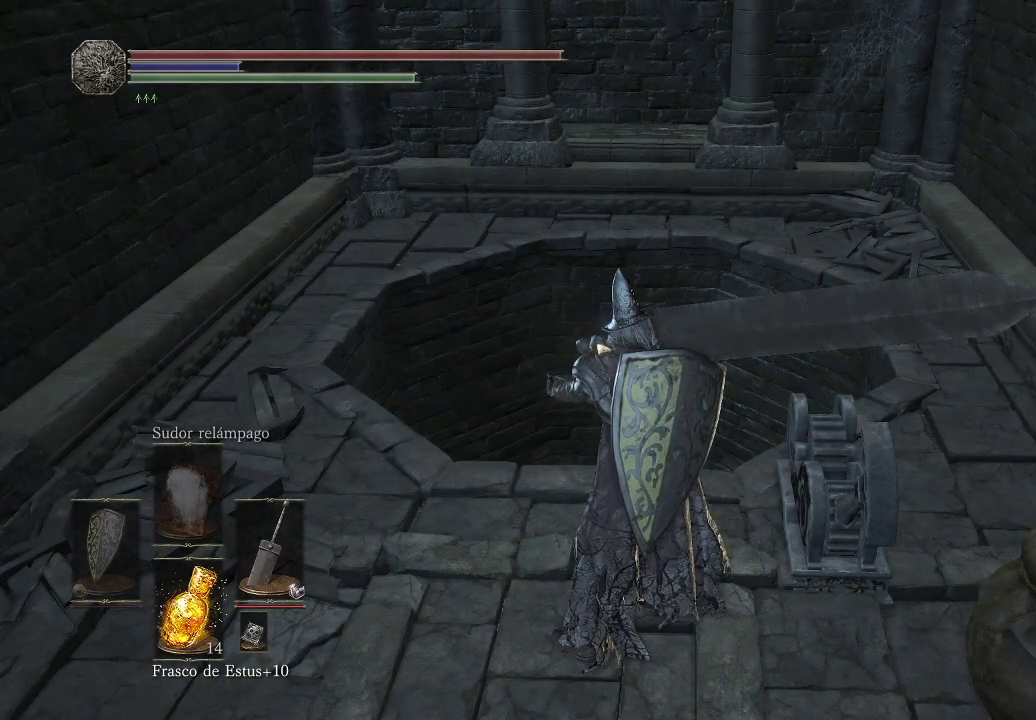
{"buttons": [], "left_stick": "center", "right_stick": "center", "events": [[333, "left_stick", "center"]]}
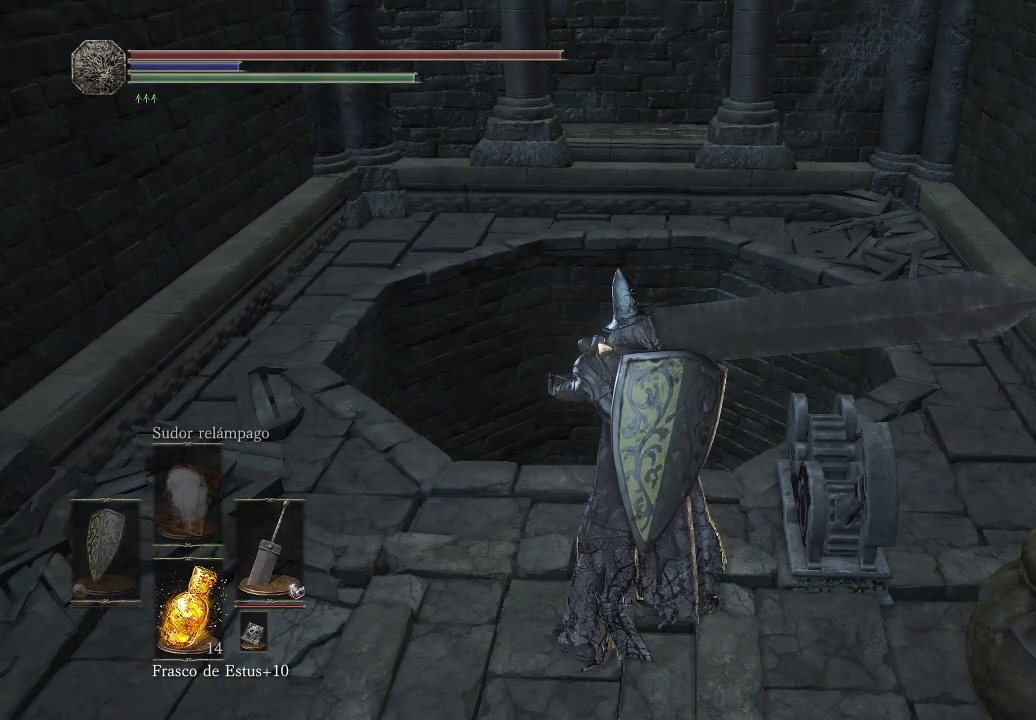
{"buttons": [], "left_stick": "center", "right_stick": "center", "events": []}
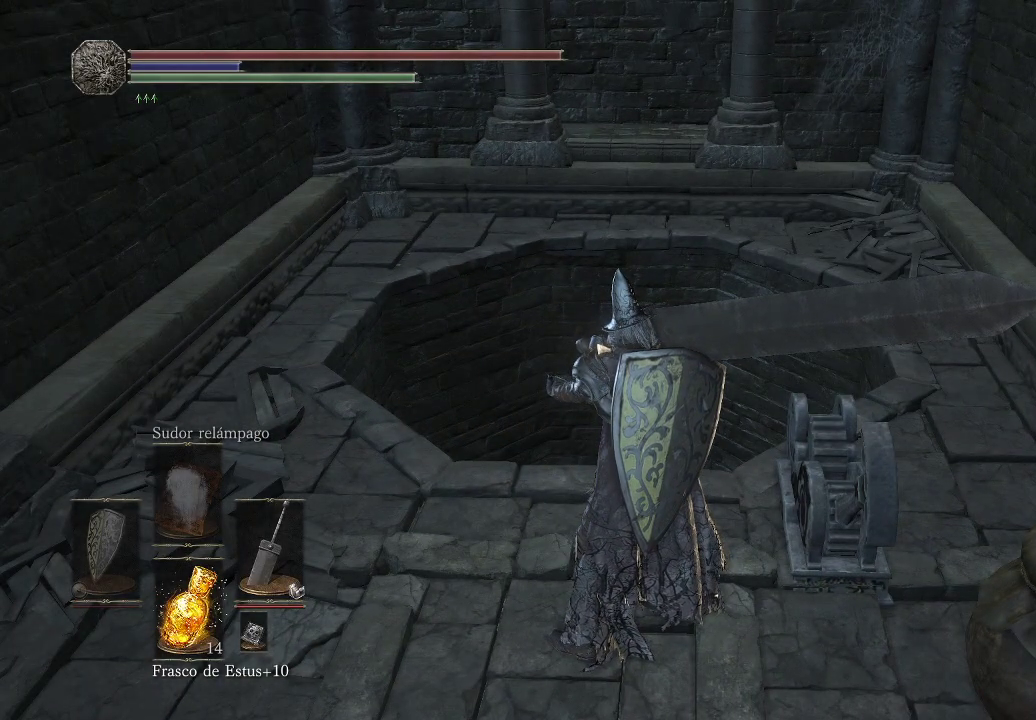
{"buttons": [], "left_stick": "center", "right_stick": "center", "events": []}